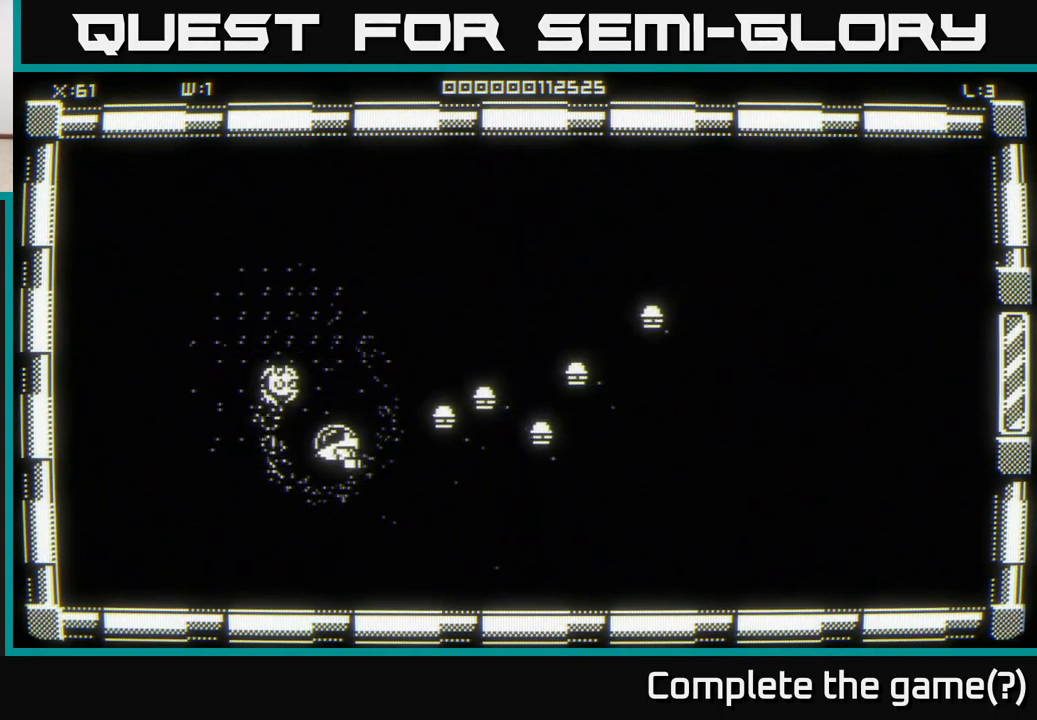
Gameplay with a controller (Xbox layout); each line is a JSON object with the inputs held at the frame after it. "events" lists button and stick changes between this image and that frame as [ms after this image, input, new state], when the widget could be followed in between.
{"buttons": [], "left_stick": "right", "right_stick": "center", "events": [[333, "left_stick", "right"]]}
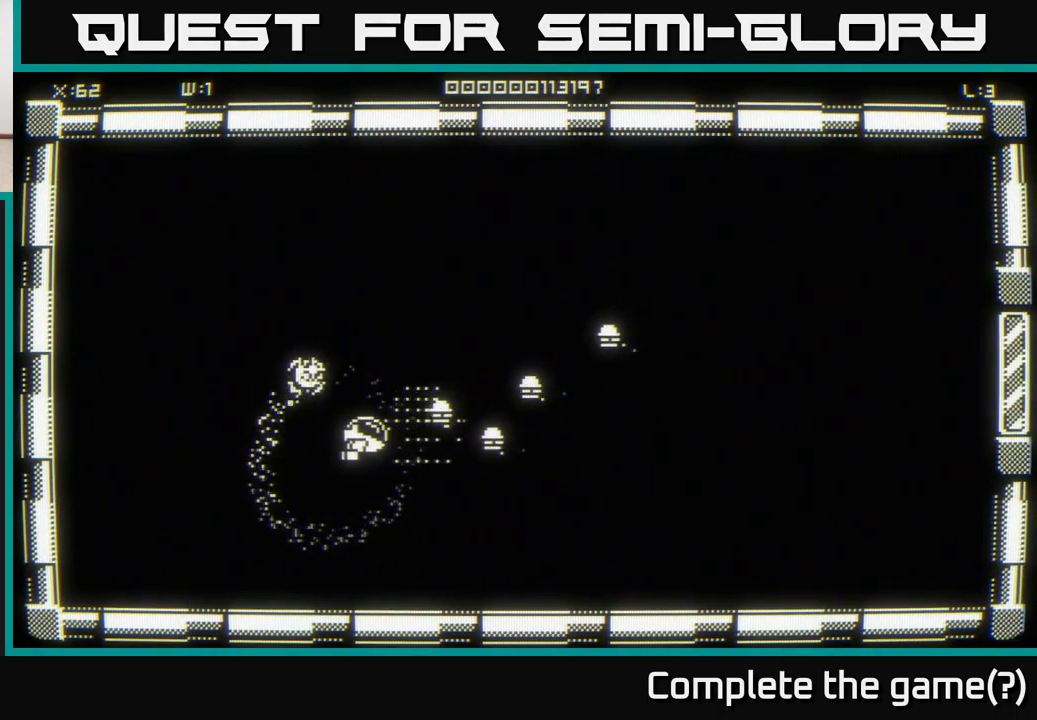
{"buttons": [], "left_stick": "center", "right_stick": "center", "events": [[33, "left_stick", "left"], [283, "left_stick", "center"]]}
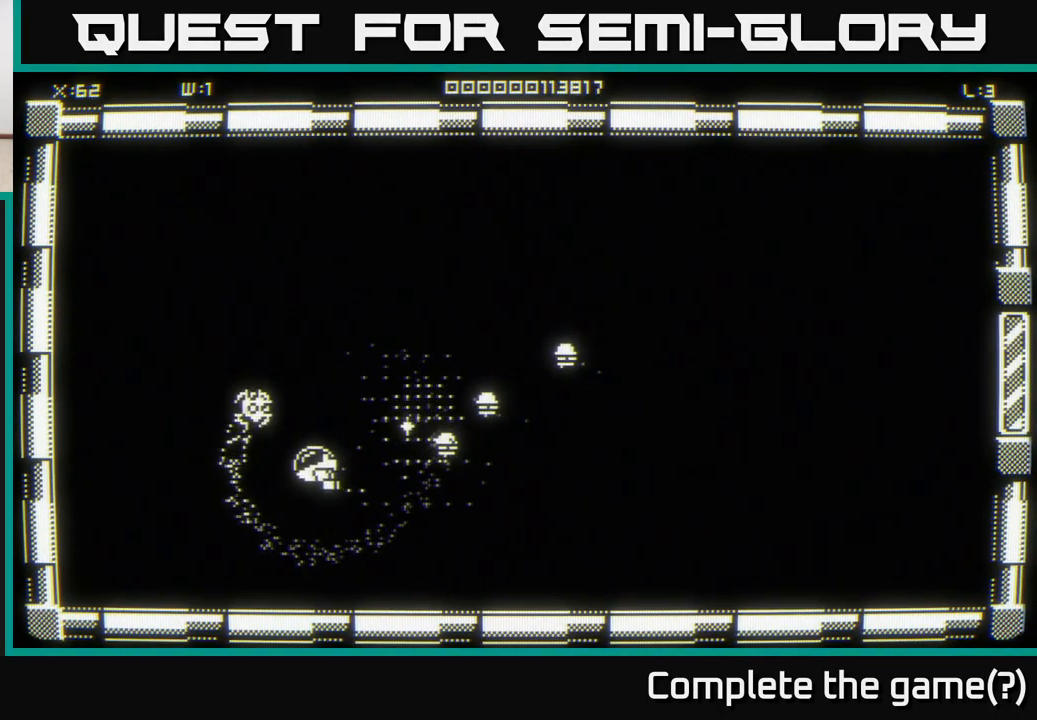
{"buttons": [], "left_stick": "up-right", "right_stick": "center", "events": [[17, "left_stick", "right"], [200, "left_stick", "left"], [417, "left_stick", "up"], [467, "left_stick", "up-right"]]}
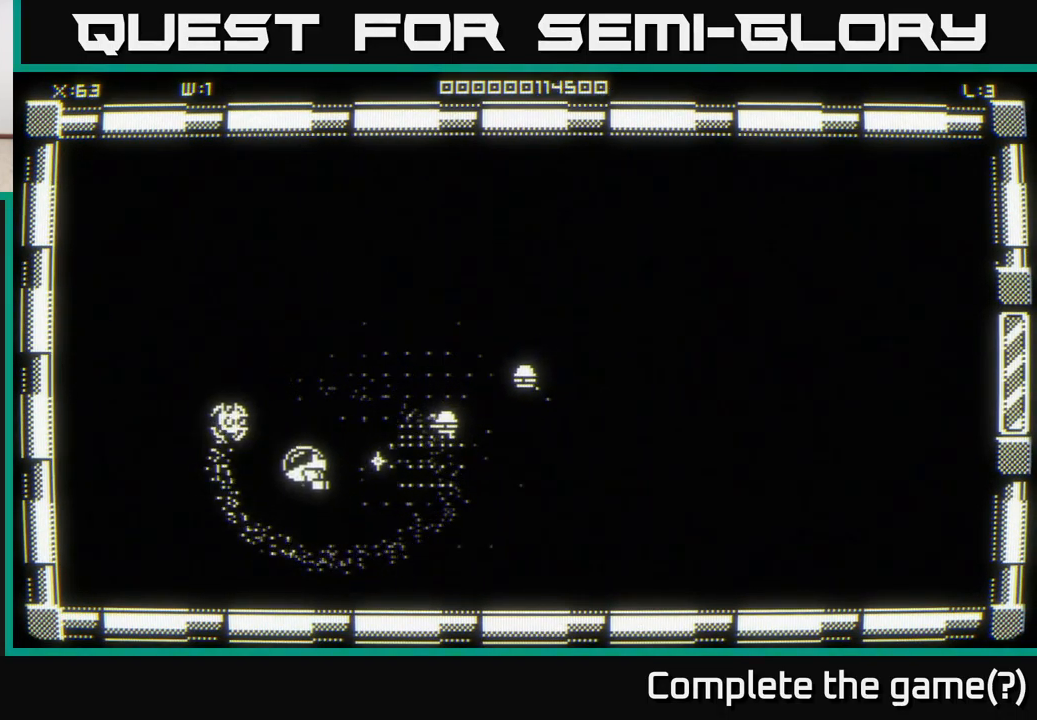
{"buttons": [], "left_stick": "right", "right_stick": "center", "events": [[33, "left_stick", "right"], [100, "left_stick", "down-left"], [283, "left_stick", "down-right"], [400, "left_stick", "center"], [467, "left_stick", "right"]]}
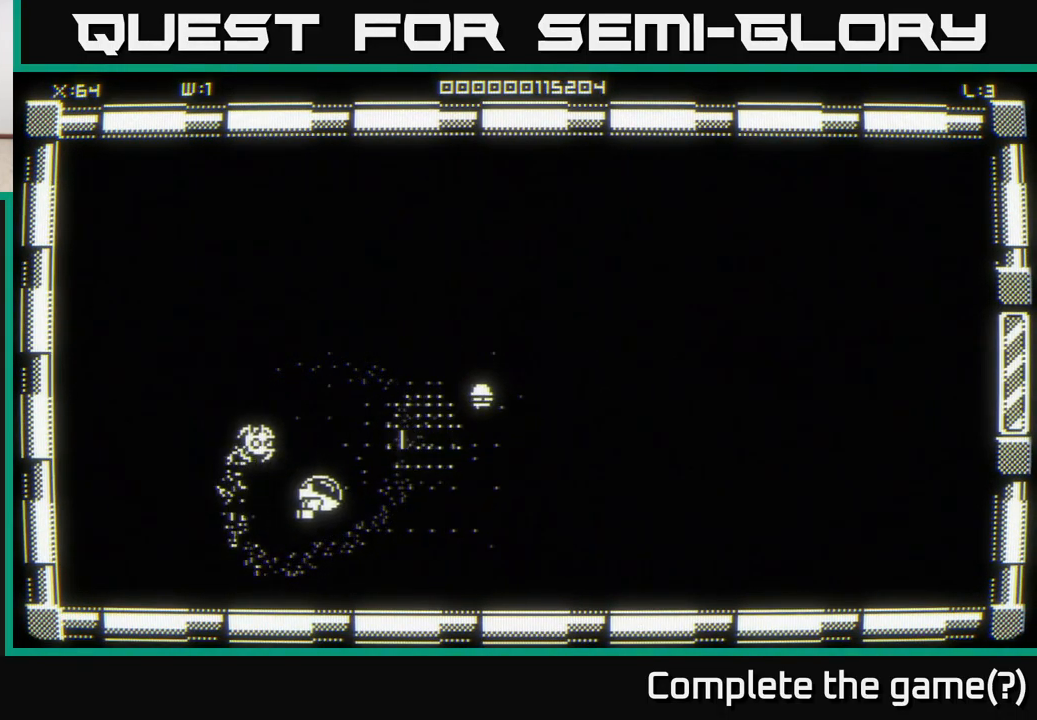
{"buttons": [], "left_stick": "right", "right_stick": "center", "events": [[217, "left_stick", "left"], [300, "left_stick", "down-left"], [417, "left_stick", "right"]]}
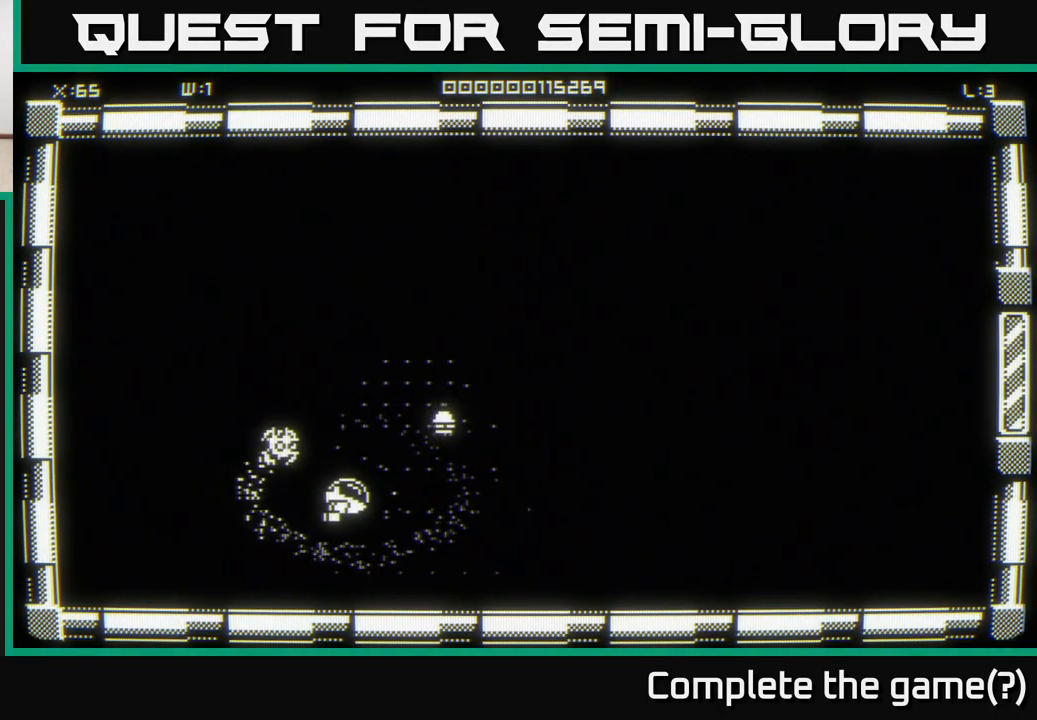
{"buttons": [], "left_stick": "up-right", "right_stick": "center", "events": [[50, "left_stick", "down-left"], [200, "left_stick", "center"], [433, "left_stick", "up-right"]]}
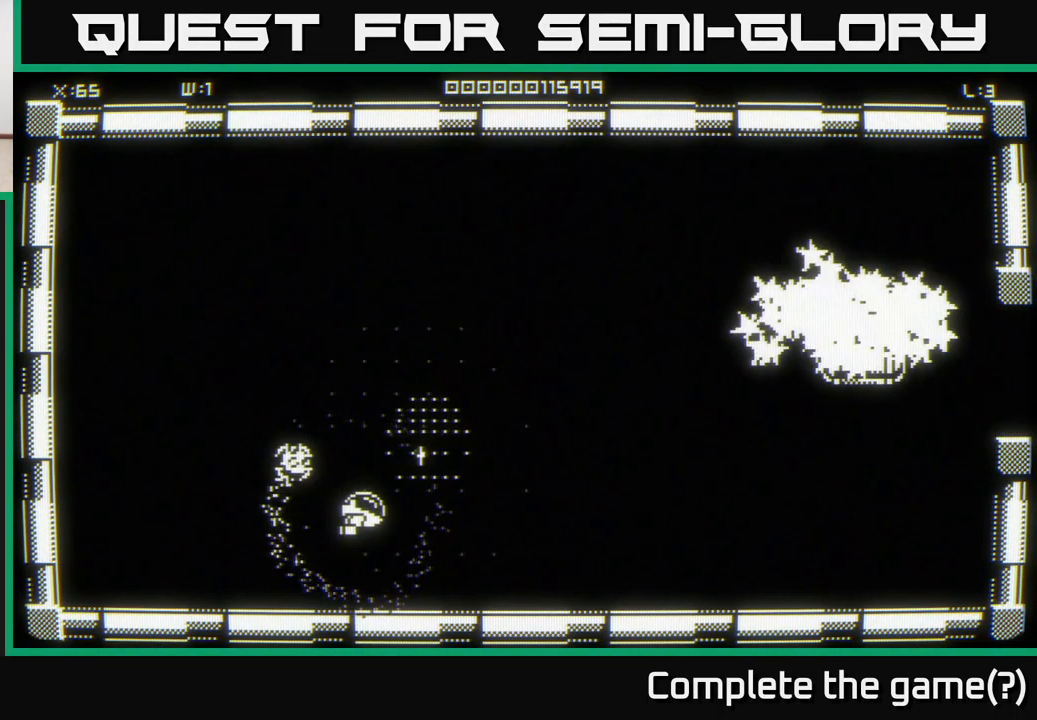
{"buttons": [], "left_stick": "right", "right_stick": "center", "events": [[233, "left_stick", "right"]]}
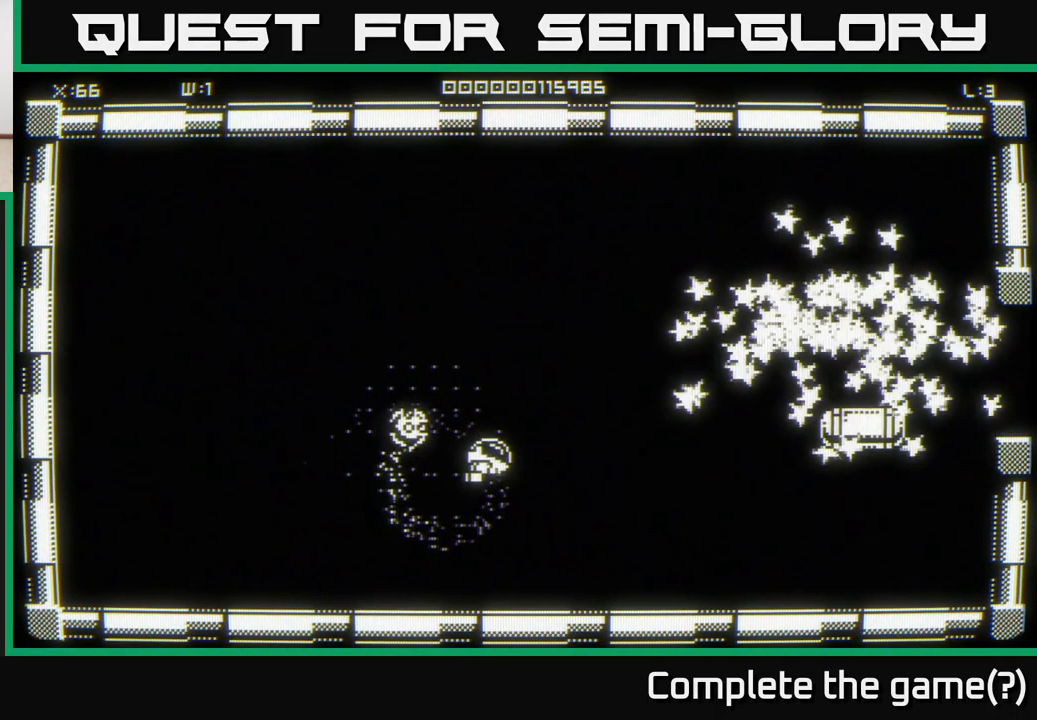
{"buttons": [], "left_stick": "right", "right_stick": "center", "events": []}
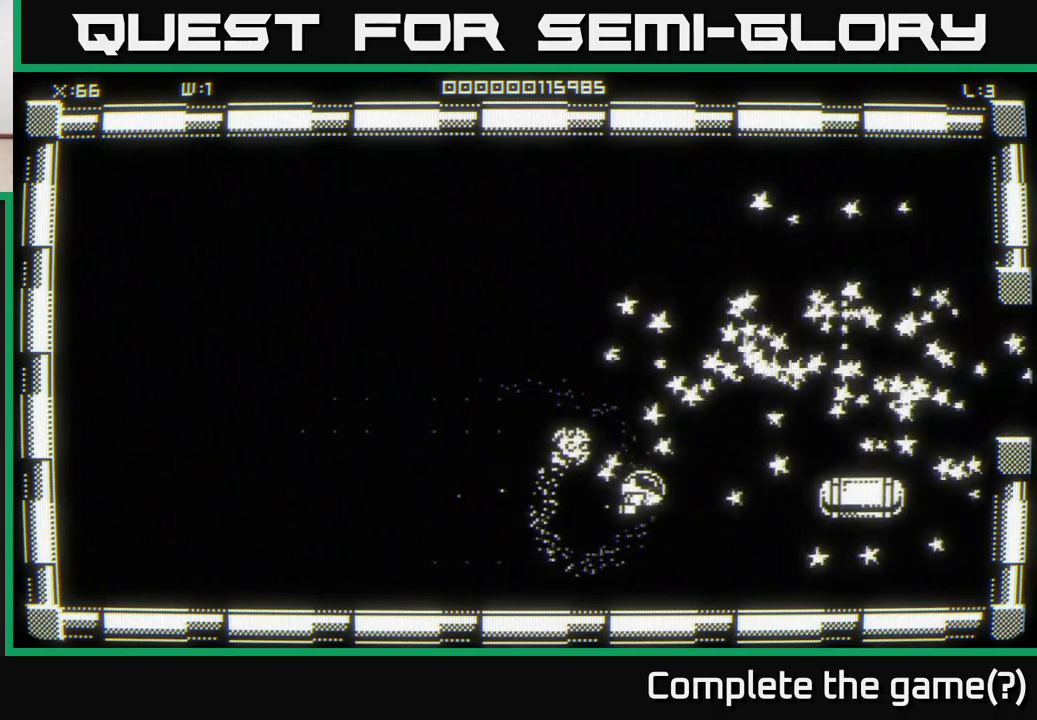
{"buttons": [], "left_stick": "left", "right_stick": "center", "events": [[384, "left_stick", "left"]]}
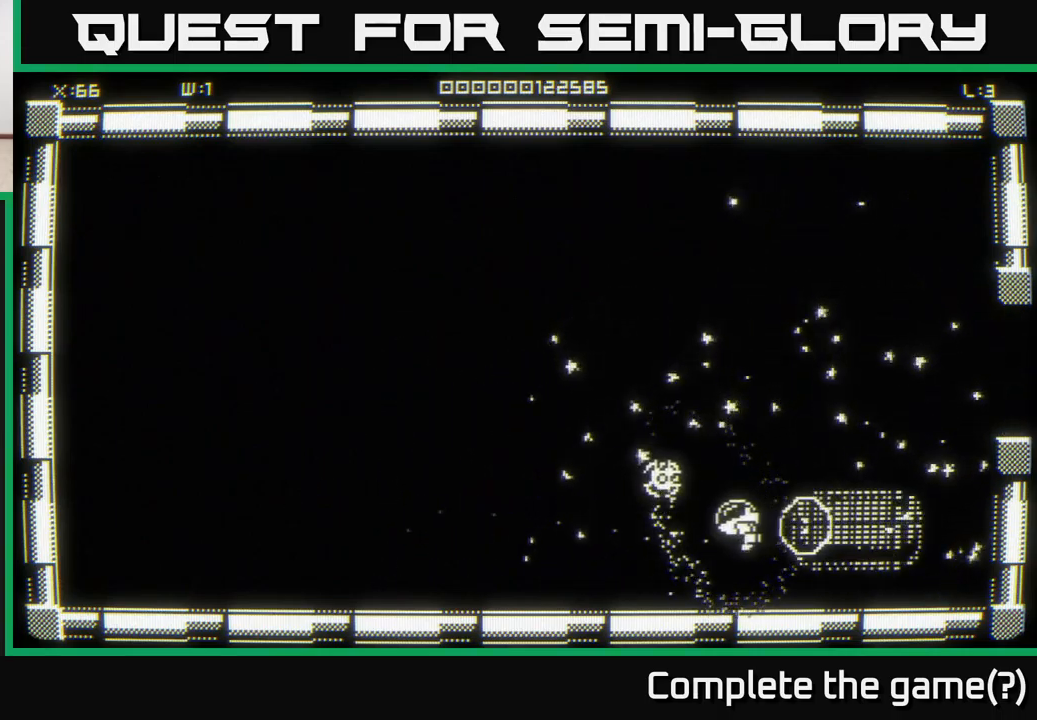
{"buttons": [], "left_stick": "up-right", "right_stick": "center", "events": [[350, "left_stick", "up-left"], [500, "left_stick", "up-right"]]}
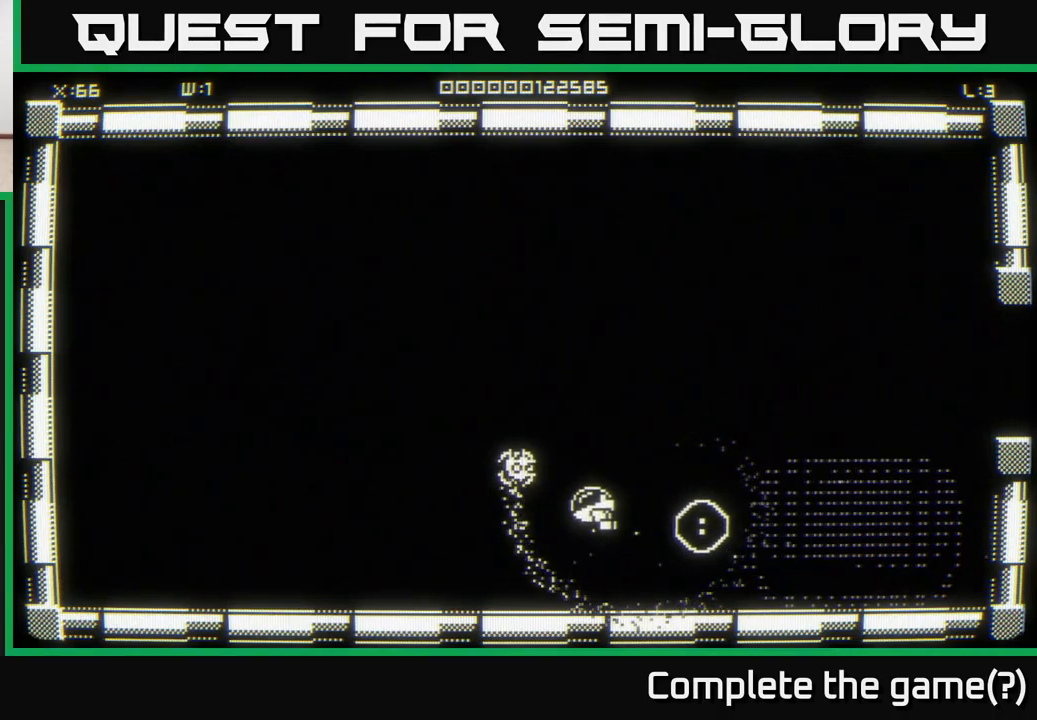
{"buttons": [], "left_stick": "up-right", "right_stick": "center", "events": [[50, "left_stick", "right"], [150, "left_stick", "down-right"], [250, "left_stick", "right"], [350, "left_stick", "up-right"]]}
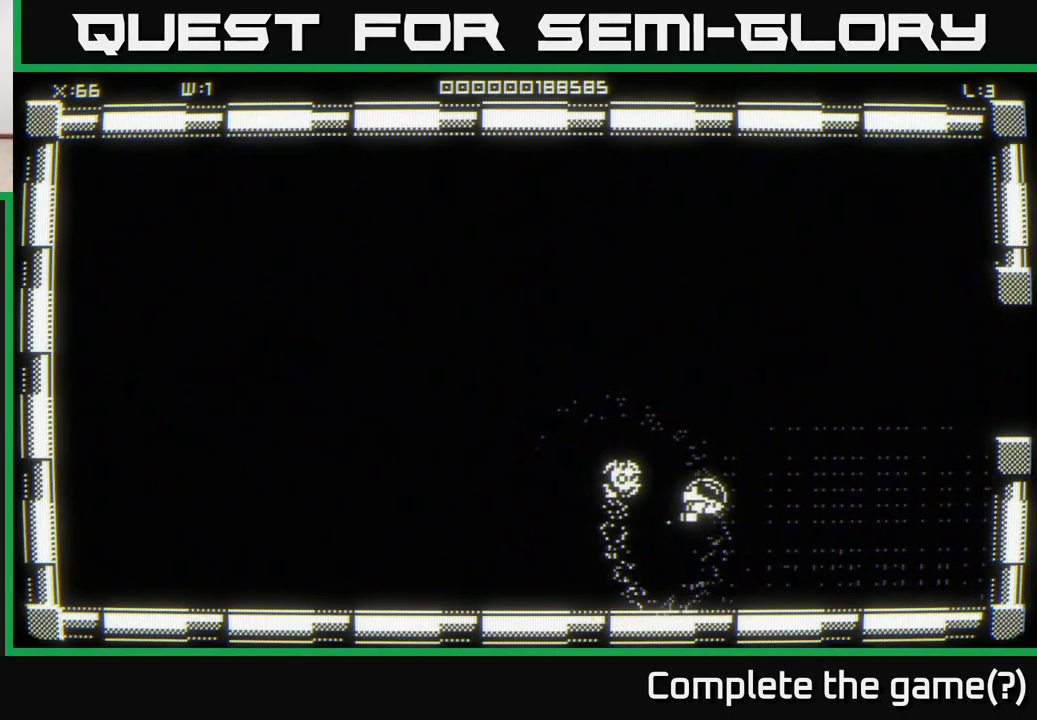
{"buttons": [], "left_stick": "up-right", "right_stick": "center", "events": [[267, "left_stick", "right"], [500, "left_stick", "up-right"]]}
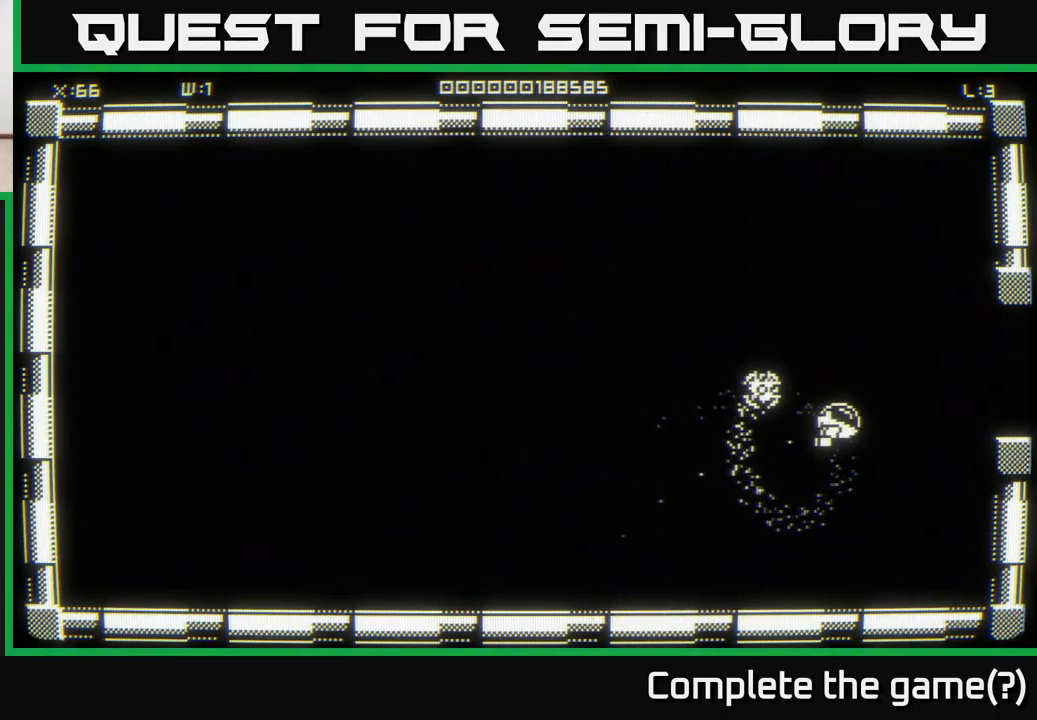
{"buttons": [], "left_stick": "right", "right_stick": "center", "events": [[167, "left_stick", "right"]]}
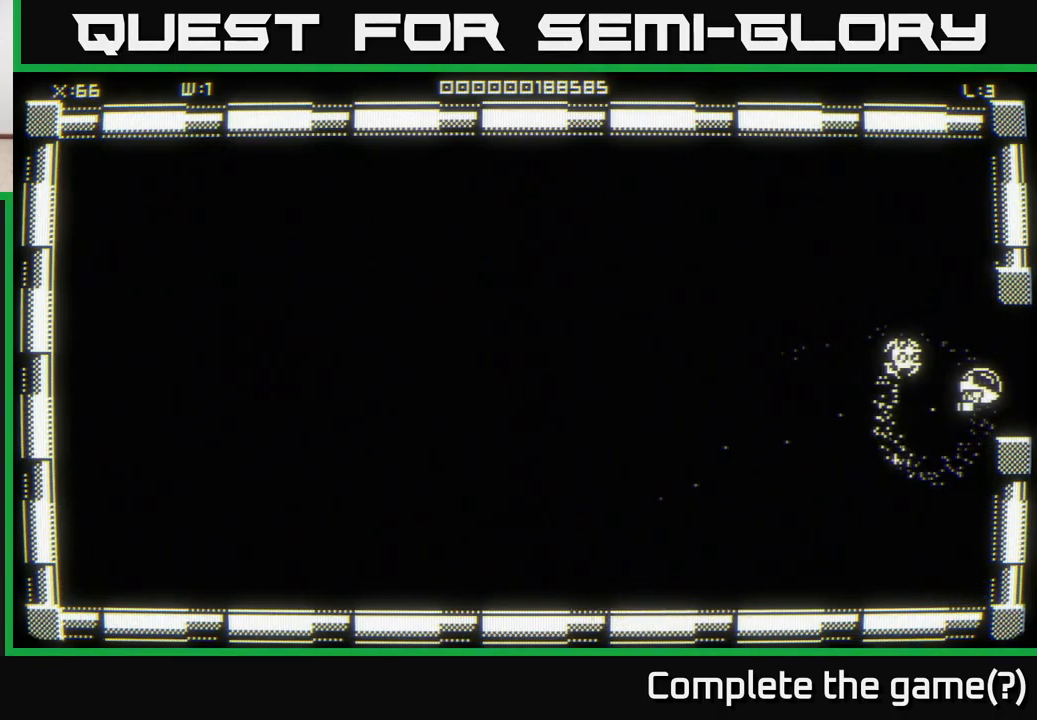
{"buttons": [], "left_stick": "right", "right_stick": "center", "events": [[50, "left_stick", "center"], [284, "left_stick", "right"]]}
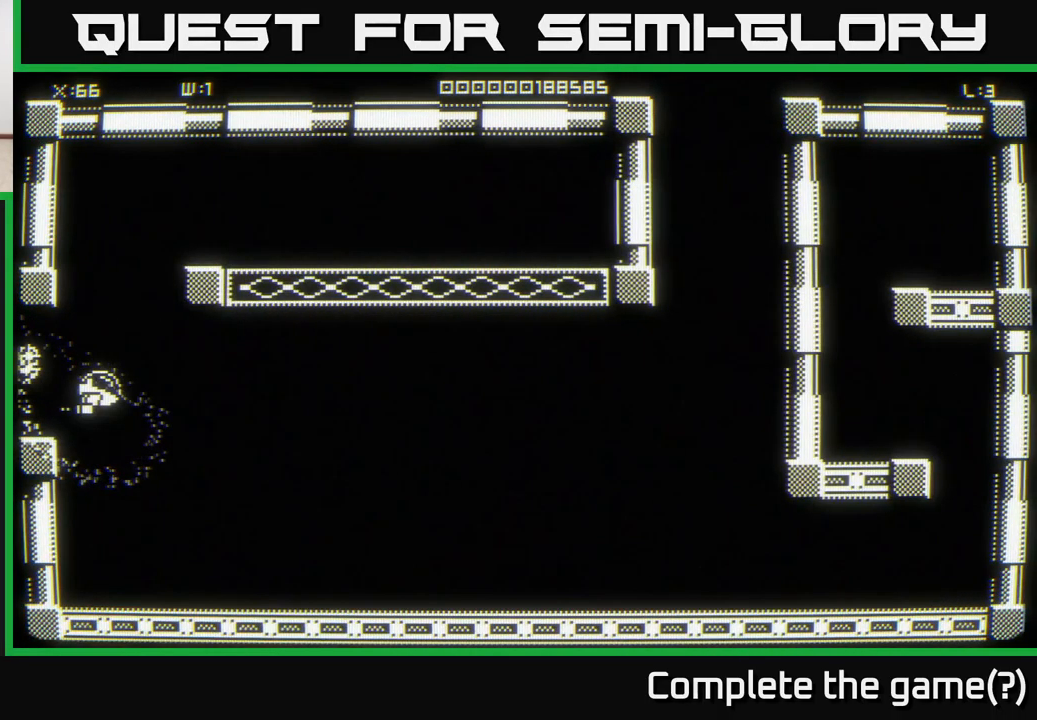
{"buttons": [], "left_stick": "right", "right_stick": "center", "events": []}
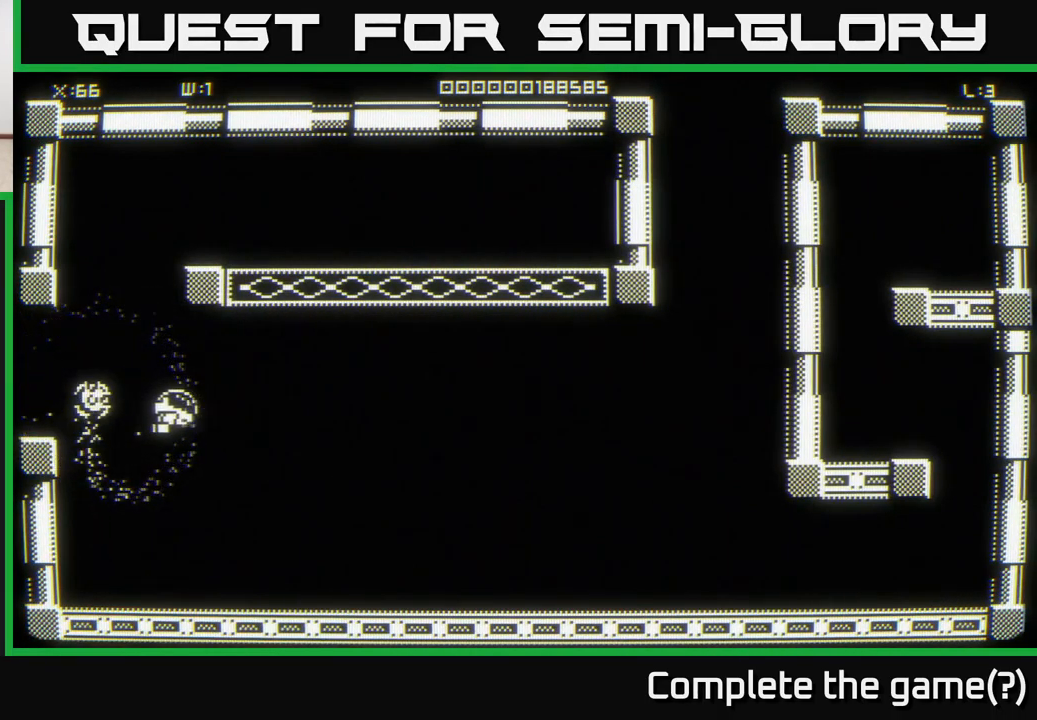
{"buttons": [], "left_stick": "right", "right_stick": "center", "events": []}
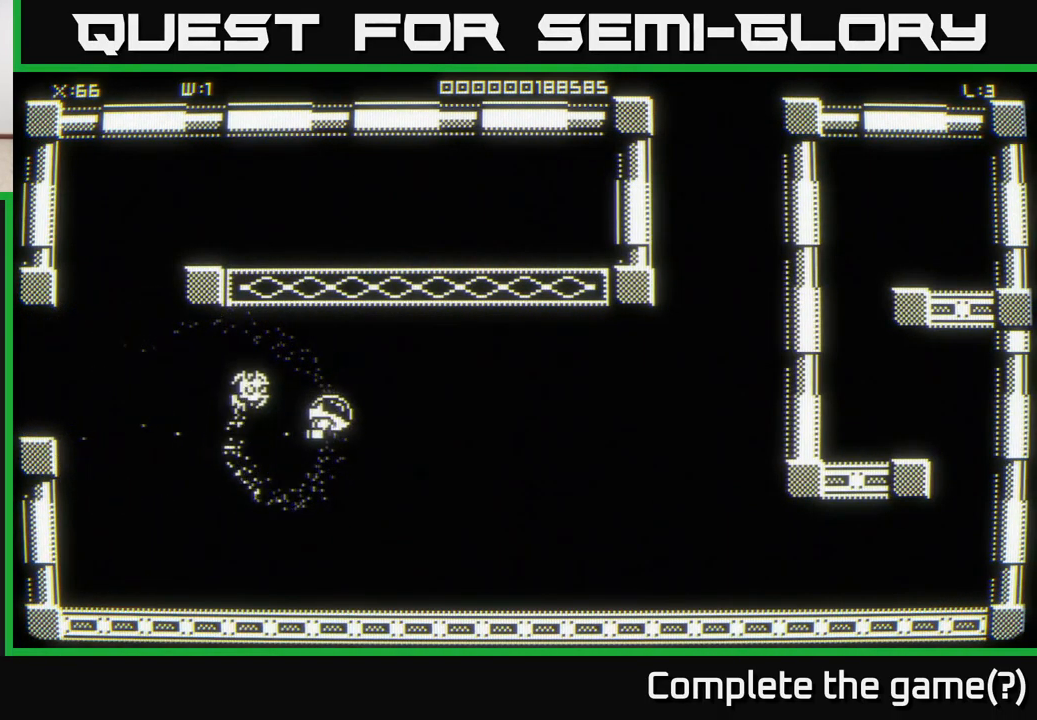
{"buttons": [], "left_stick": "right", "right_stick": "center", "events": []}
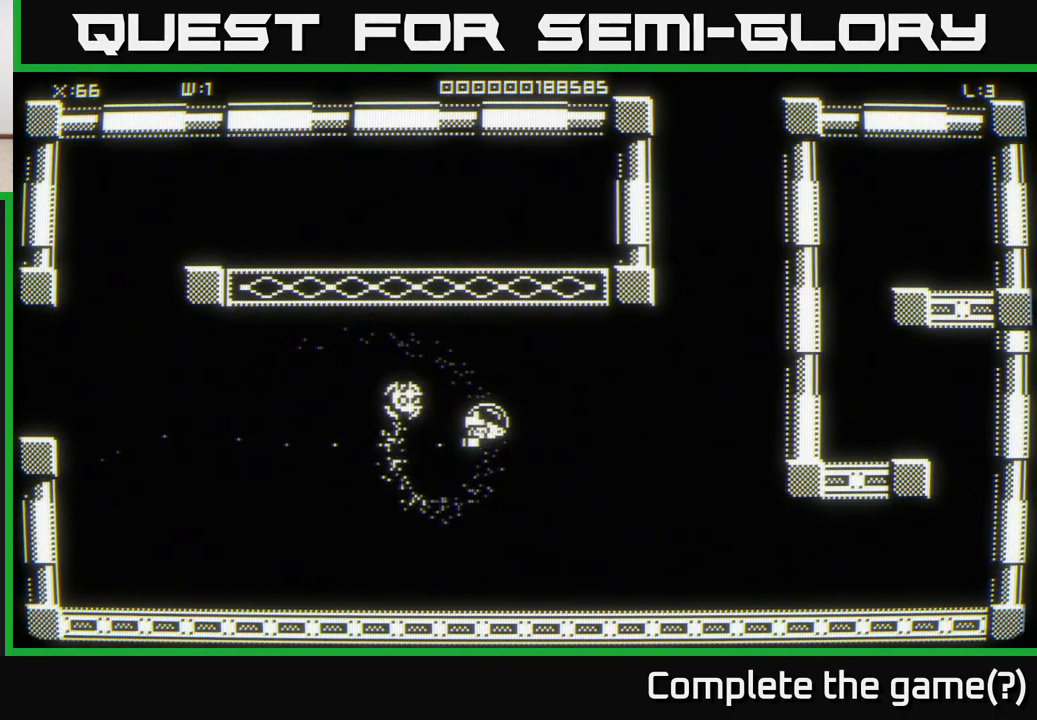
{"buttons": [], "left_stick": "right", "right_stick": "center", "events": [[67, "left_stick", "up-right"], [350, "left_stick", "right"]]}
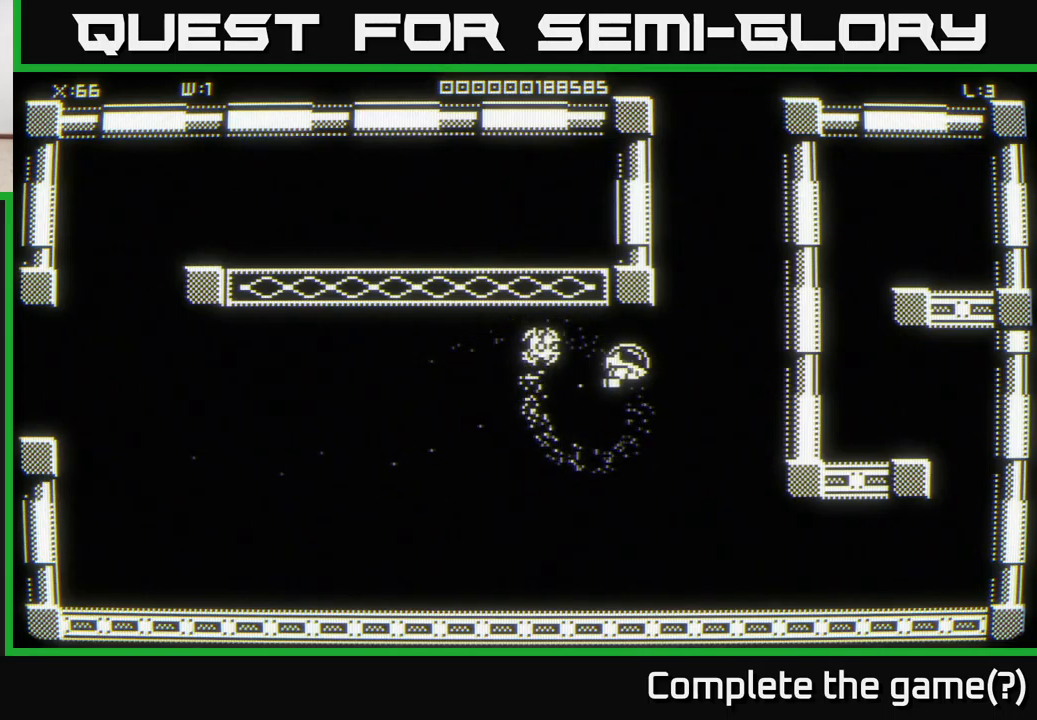
{"buttons": [], "left_stick": "up", "right_stick": "center", "events": [[133, "left_stick", "up-right"], [350, "left_stick", "up"]]}
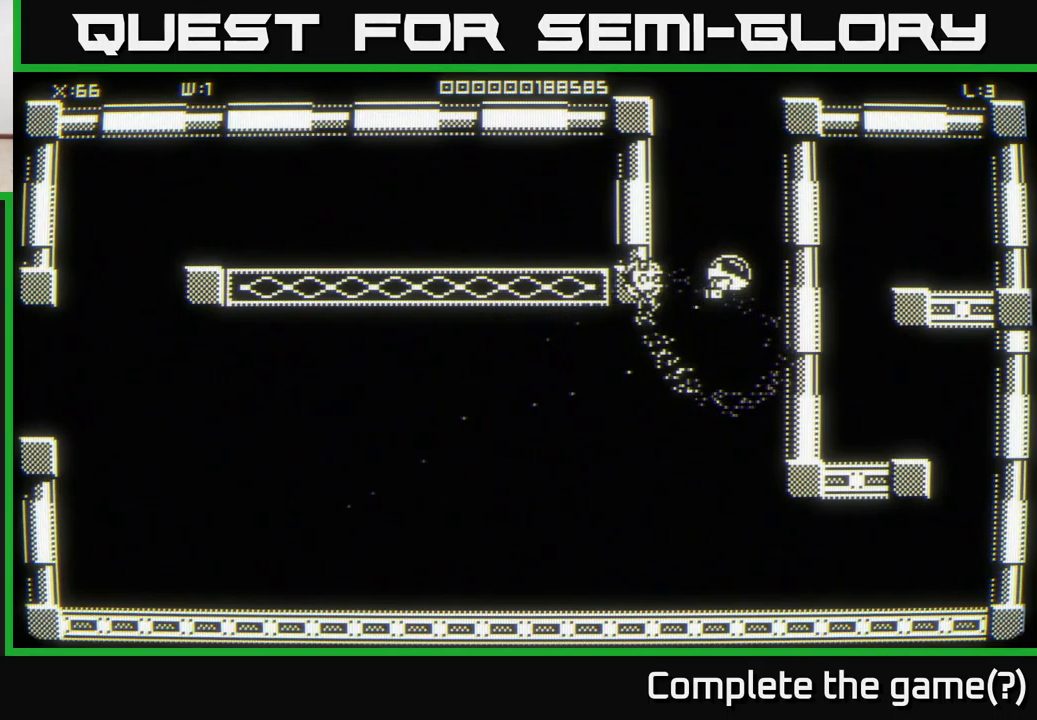
{"buttons": [], "left_stick": "up", "right_stick": "center", "events": []}
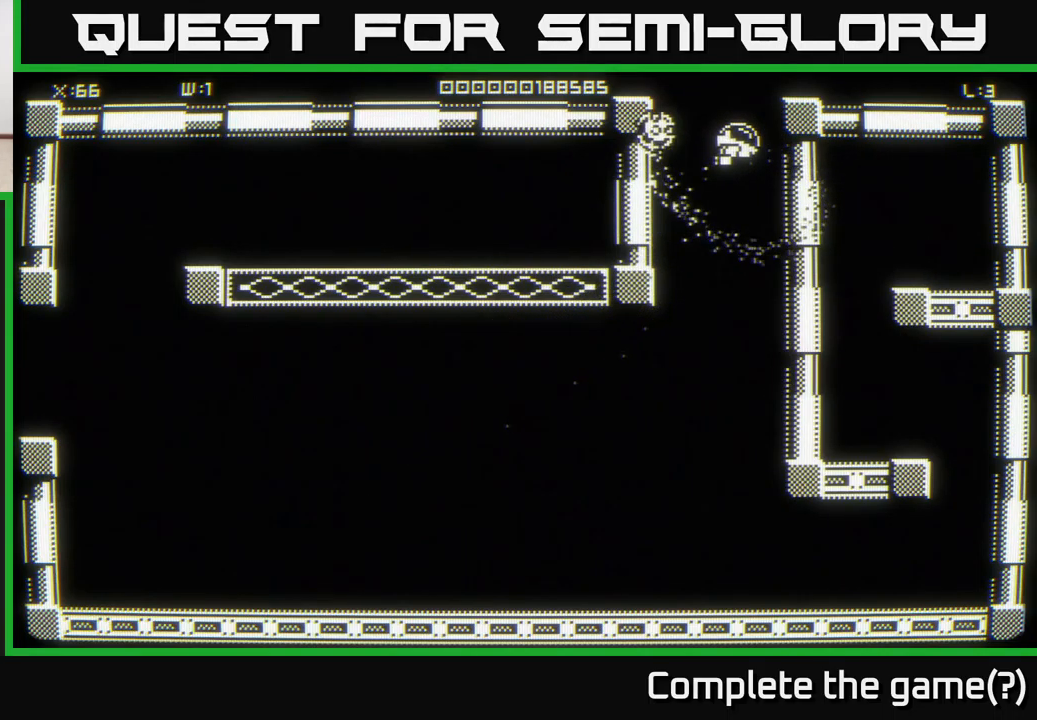
{"buttons": [], "left_stick": "up-right", "right_stick": "center", "events": [[83, "left_stick", "center"], [300, "left_stick", "right"], [366, "left_stick", "up-right"]]}
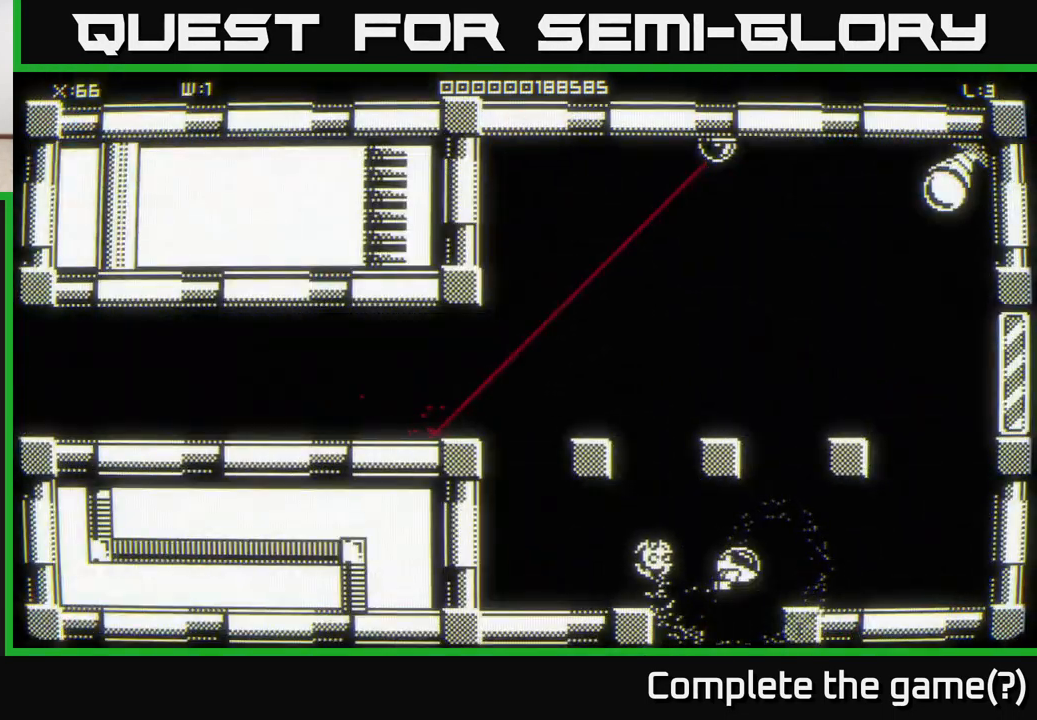
{"buttons": [], "left_stick": "right", "right_stick": "center", "events": [[183, "left_stick", "right"]]}
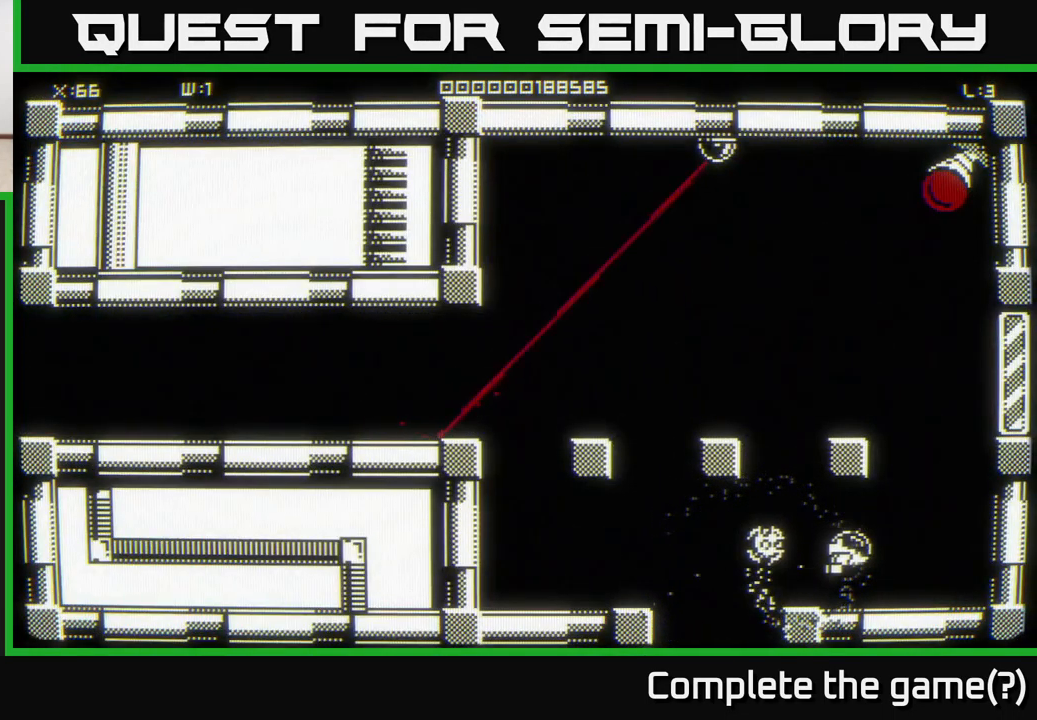
{"buttons": [], "left_stick": "up", "right_stick": "up", "events": [[16, "left_stick", "up-right"], [383, "right_stick", "up"], [416, "left_stick", "up"]]}
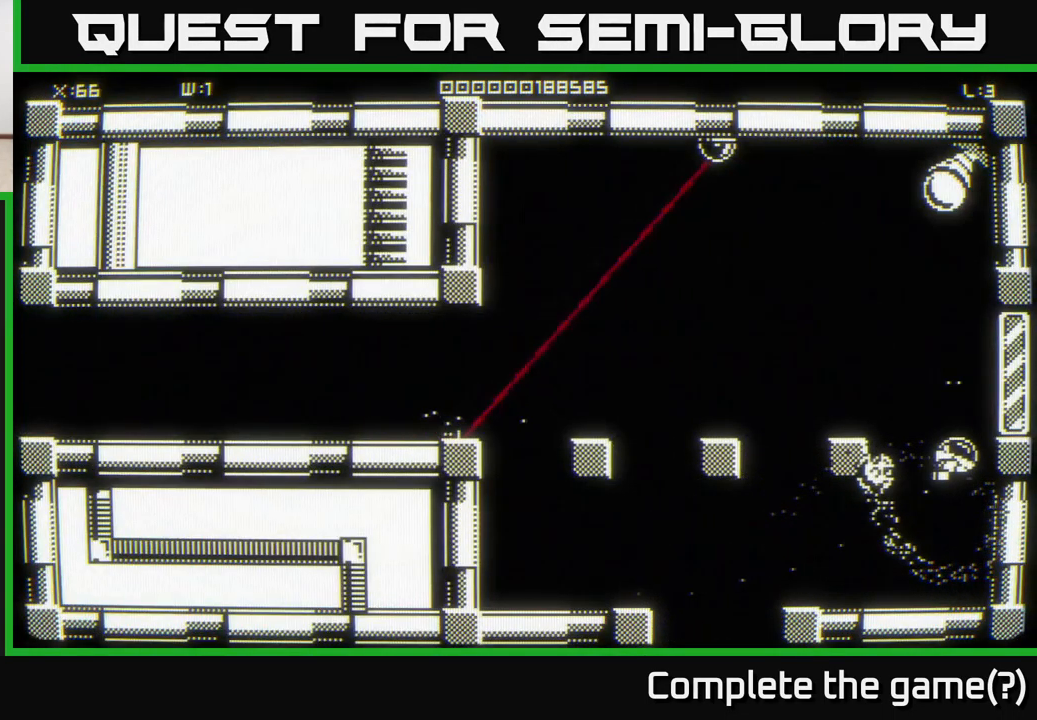
{"buttons": [], "left_stick": "center", "right_stick": "center", "events": [[16, "right_stick", "center"], [216, "left_stick", "right"], [466, "left_stick", "center"]]}
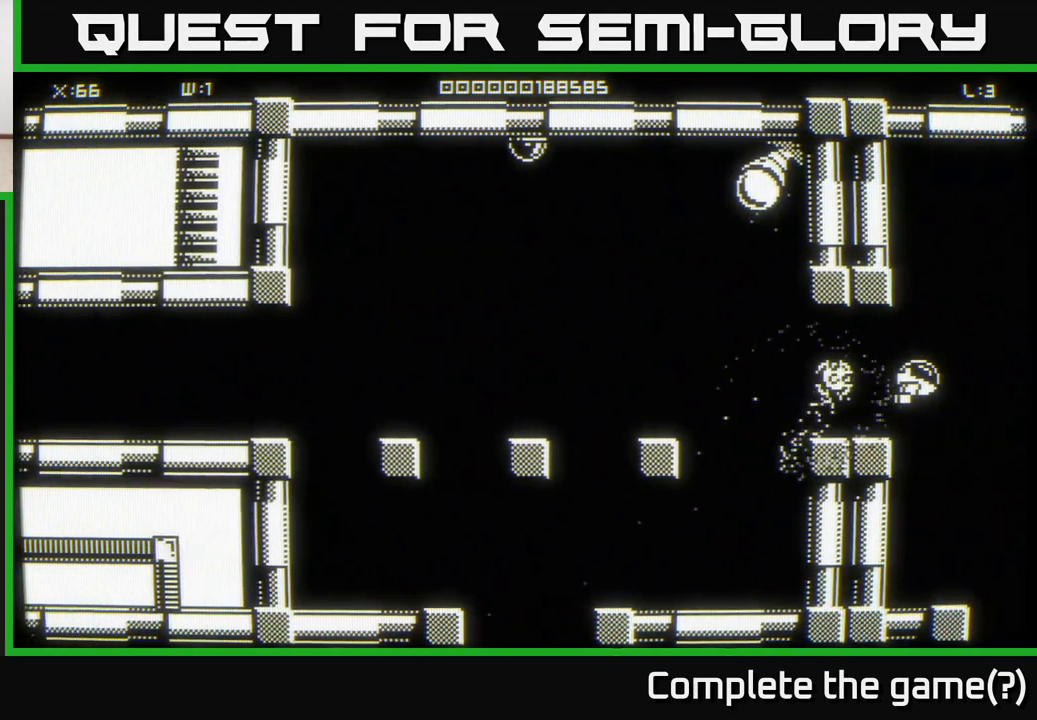
{"buttons": [], "left_stick": "center", "right_stick": "center", "events": []}
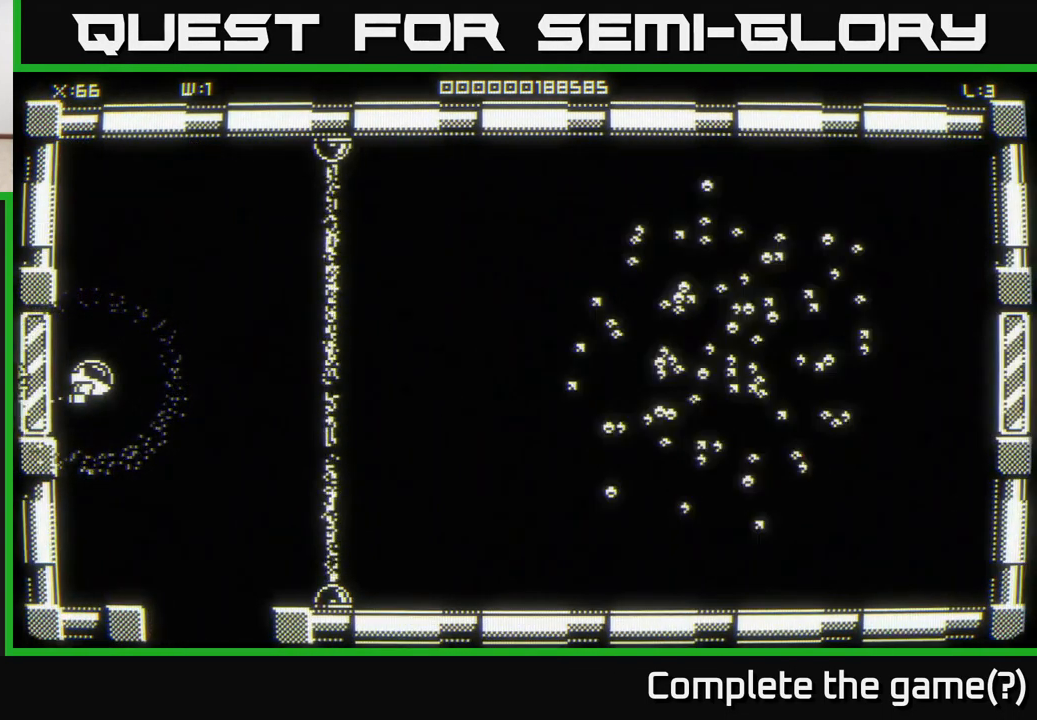
{"buttons": [], "left_stick": "down-right", "right_stick": "center", "events": [[50, "left_stick", "down-right"]]}
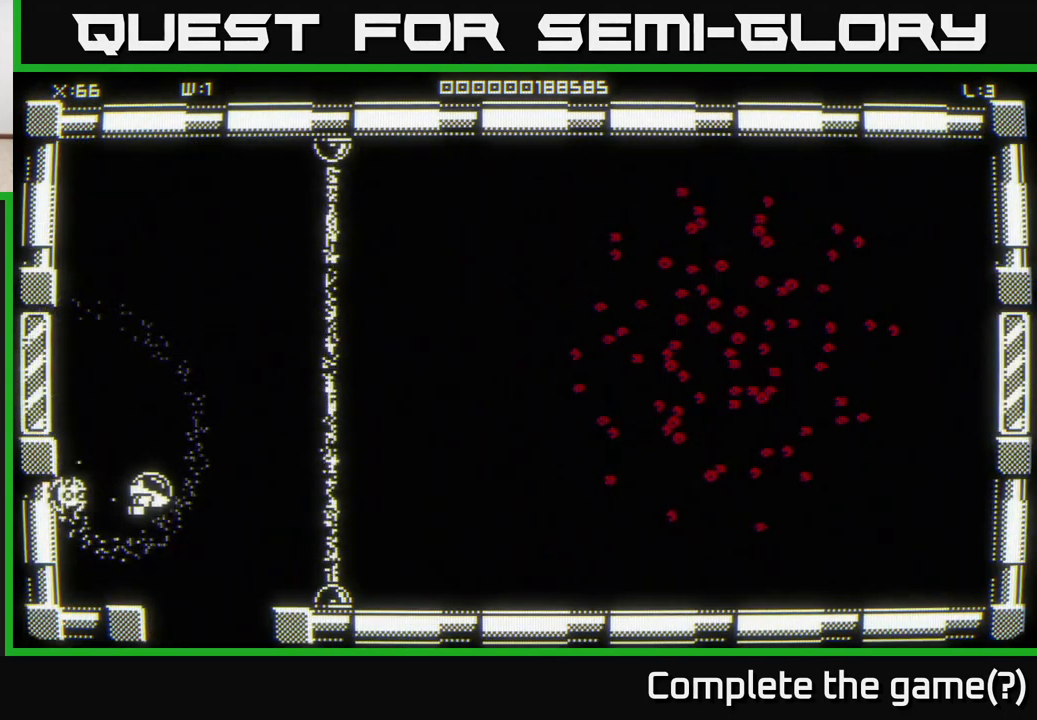
{"buttons": [], "left_stick": "down-right", "right_stick": "center", "events": []}
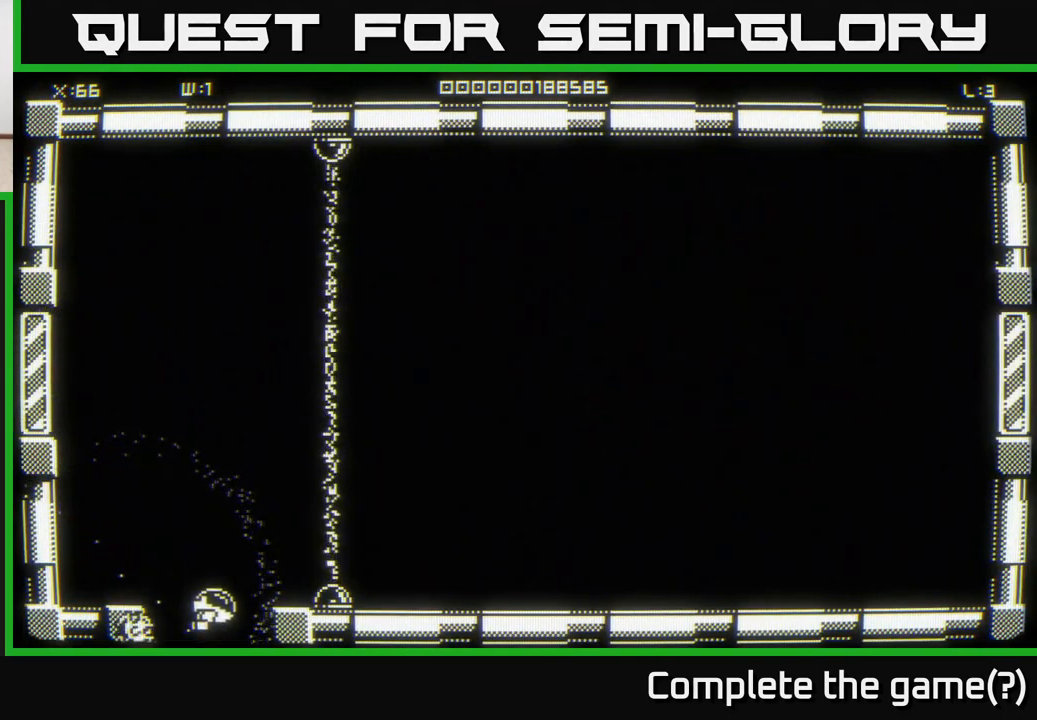
{"buttons": [], "left_stick": "center", "right_stick": "center", "events": [[50, "left_stick", "center"]]}
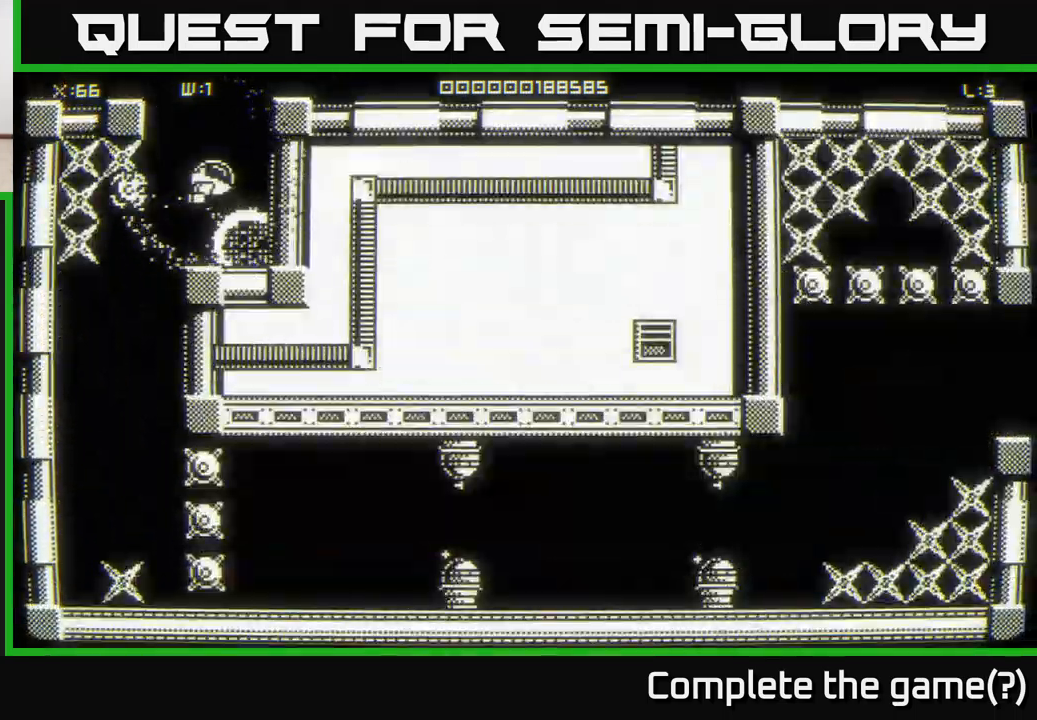
{"buttons": [], "left_stick": "up", "right_stick": "center", "events": [[283, "left_stick", "left"], [500, "left_stick", "up"]]}